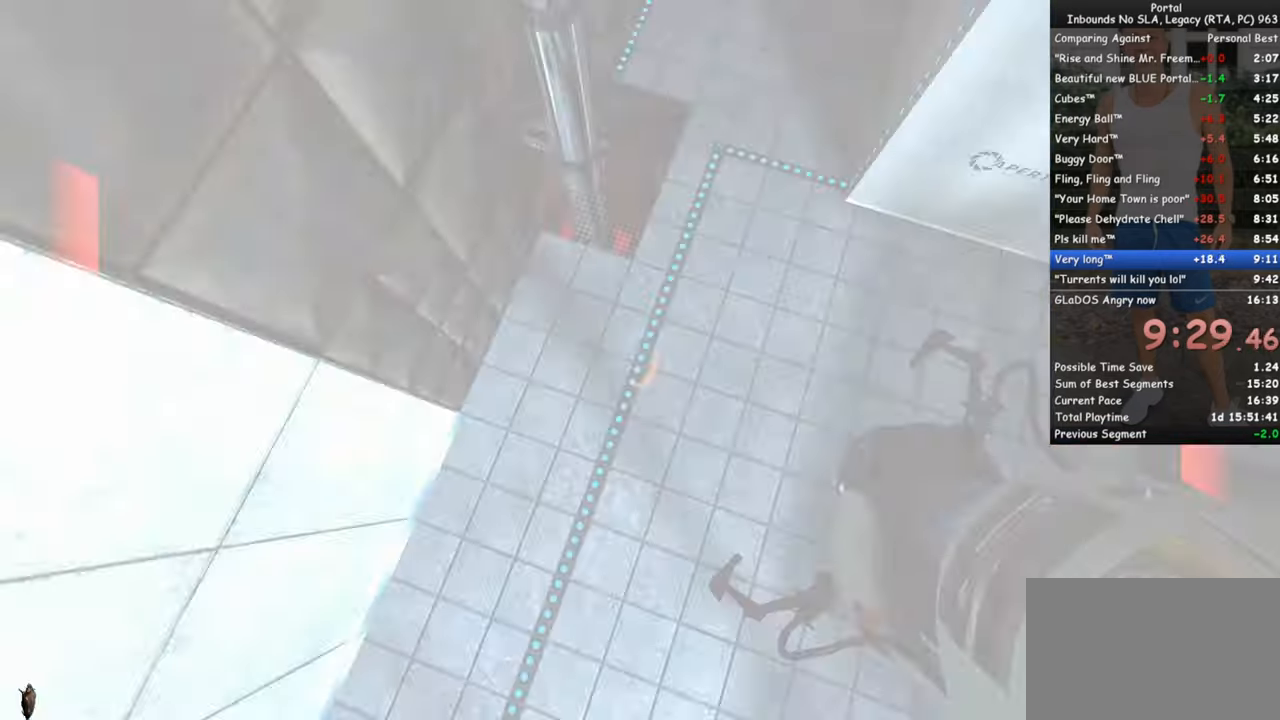
Gameplay with keyboard and mouse; each line is a JSON object with the keys and mouse buttons held at the frame after it. "events" lists presses ("down") and releases ("up") of "1", "2", "3", "4", "5", "a", "alt", "c", "ctrl", "d", "e", "f", "q", "r", "s", "shift", "space", "tab", "v", "w", "x", "z", "mouse_left", "mouse_middle", "mouse_right", "mouse_wheel_up" and "mouse_wheel_down" between this image and that frame as [ms after this image, input, new state], when the widget could be followed in between. "mouse_left", "mouse_middle", "mouse_right", "mouse_wheel_up", "mouse_wheel_down" = the "left", "middle", "right", "wheel_up", "wheel_down" buttons of the "mouse" list. No other keys are recorded. Mouse movement is not recorded.
{"keys": [], "mouse": [], "events": [[400, "tab", "down"], [483, "tab", "up"]]}
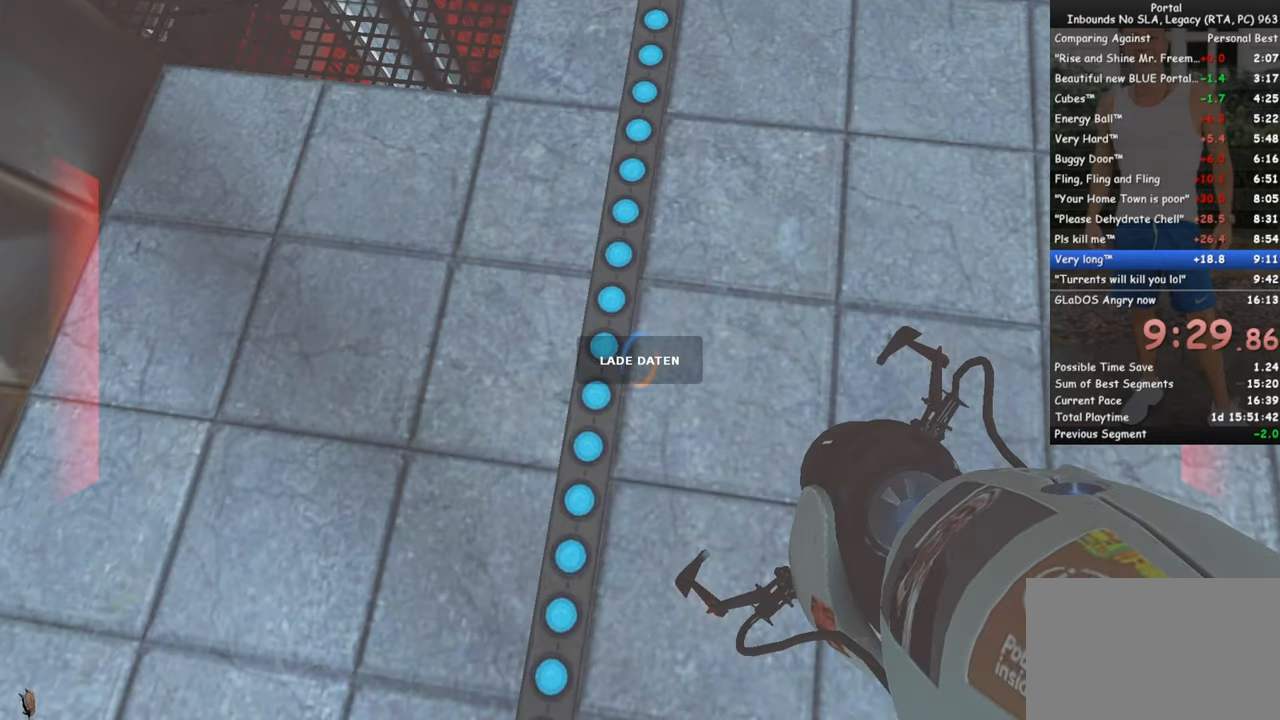
{"keys": [], "mouse": [], "events": []}
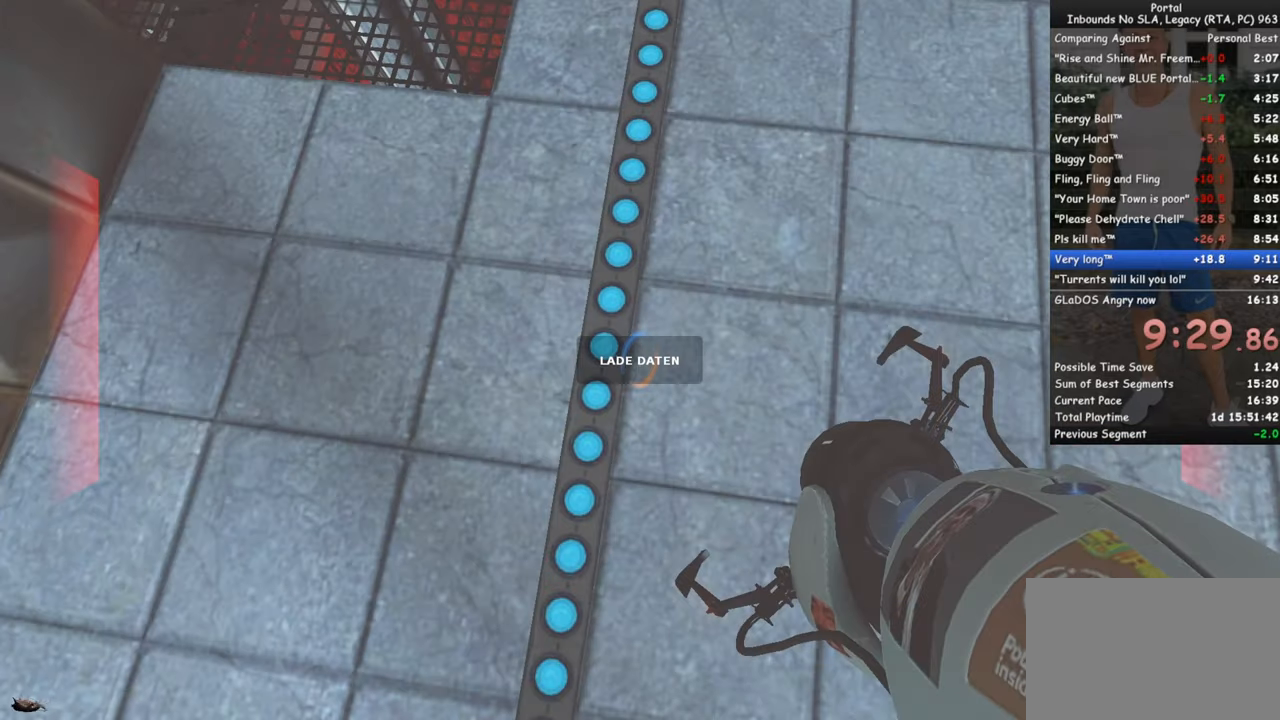
{"keys": [], "mouse": [], "events": []}
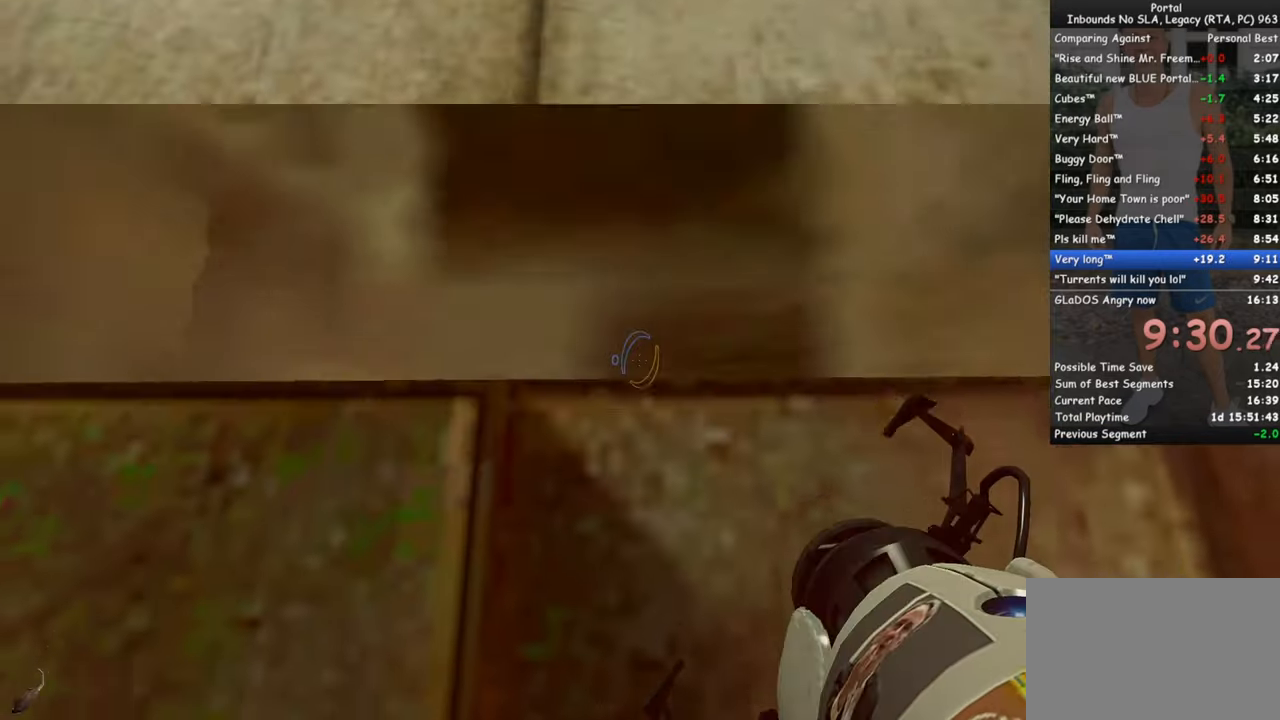
{"keys": ["w"], "mouse": [], "events": [[117, "d", "down"], [117, "w", "down"], [300, "d", "up"]]}
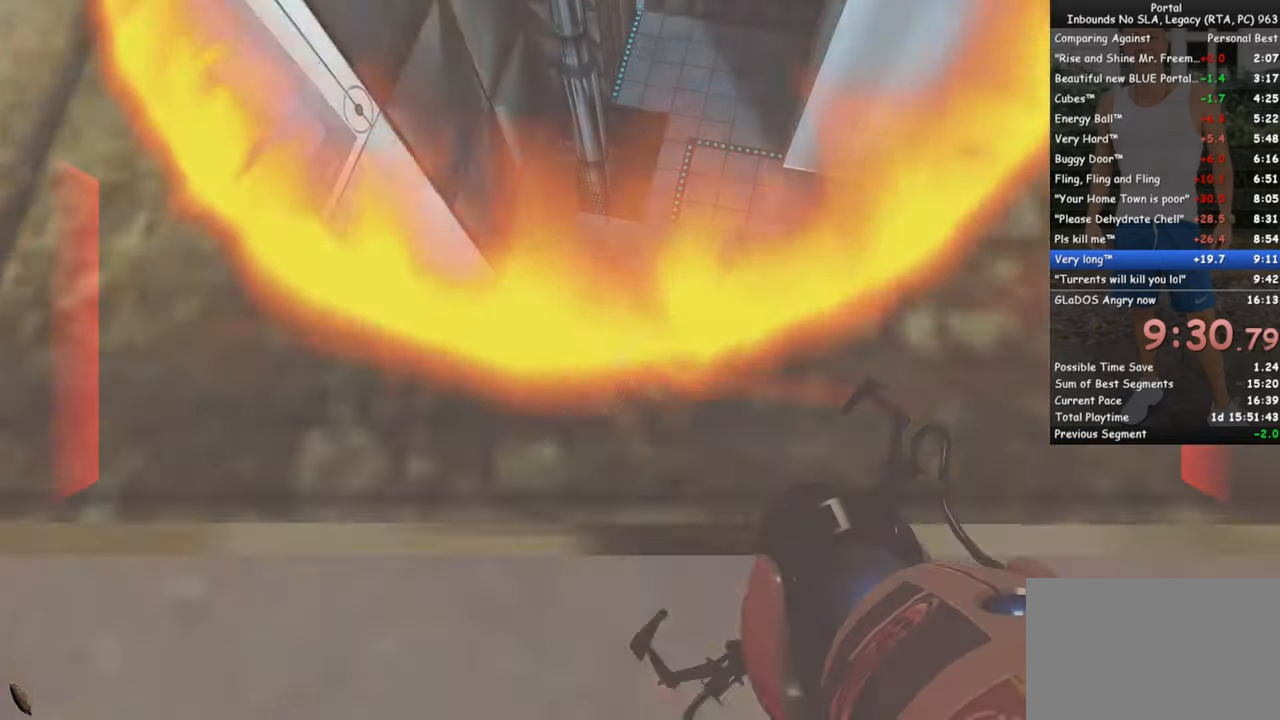
{"keys": [], "mouse": [], "events": [[134, "a", "down"], [267, "a", "up"], [450, "w", "up"]]}
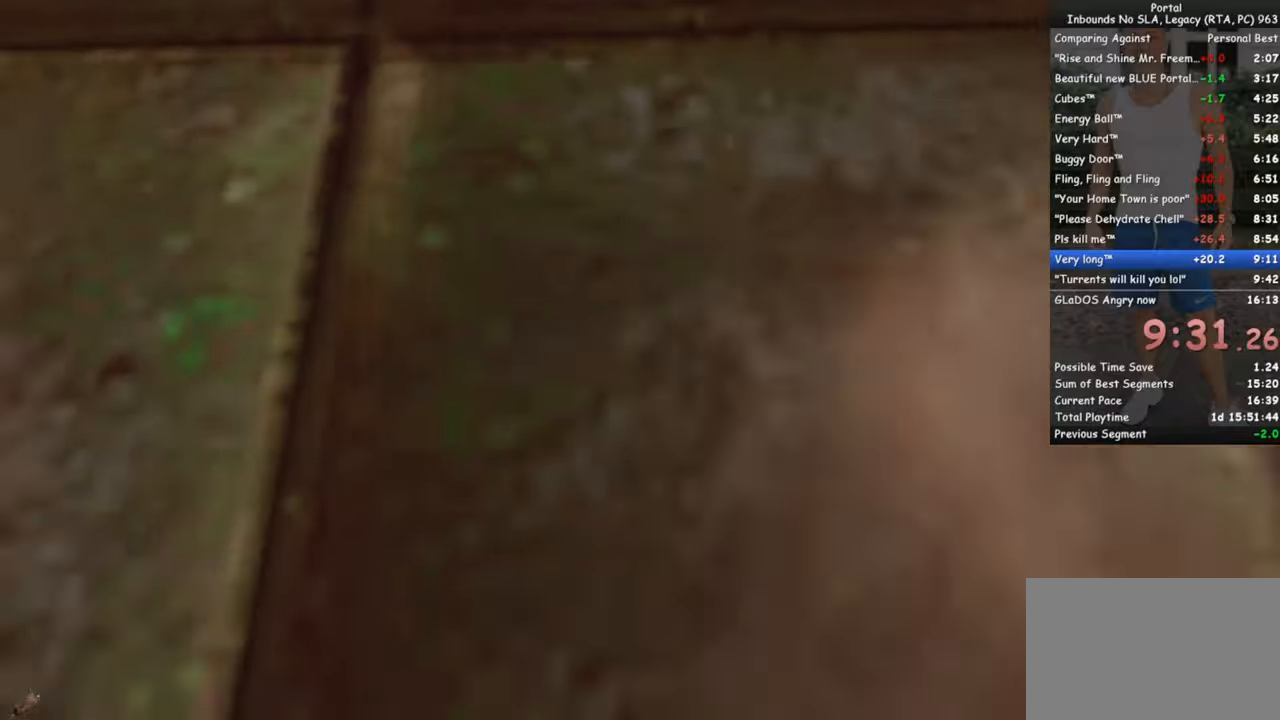
{"keys": [], "mouse": [], "events": []}
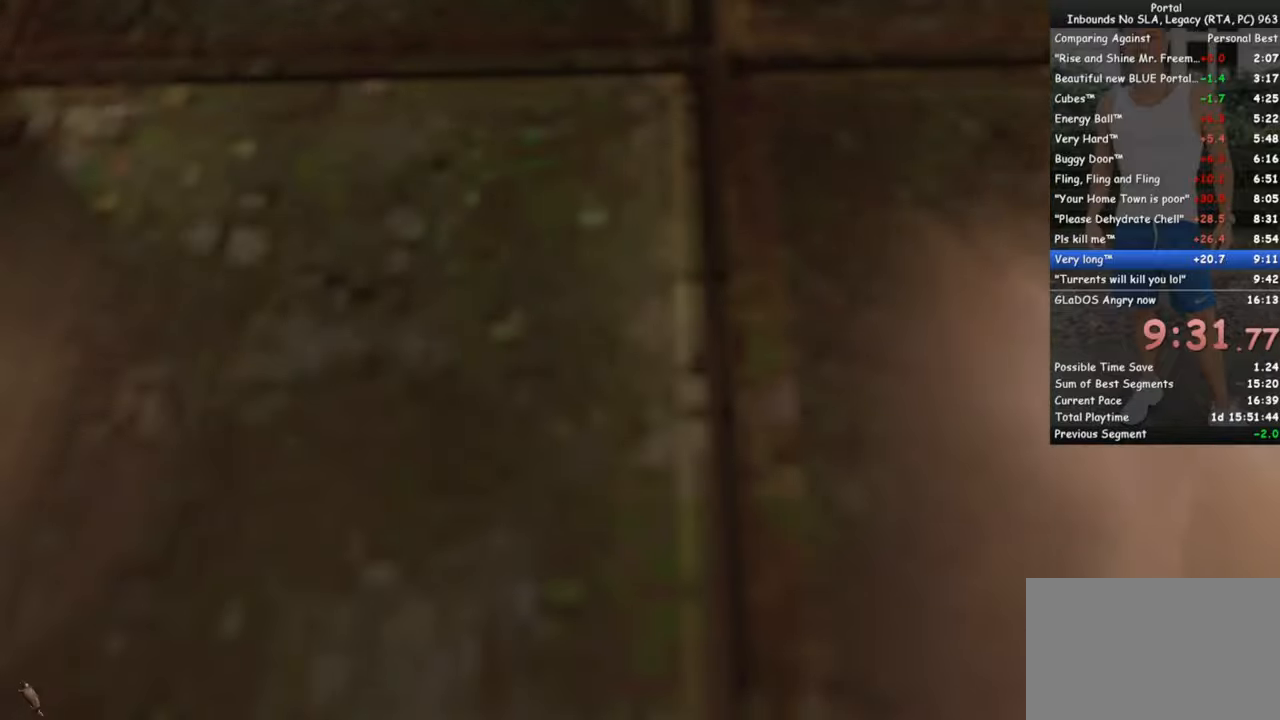
{"keys": [], "mouse": [], "events": []}
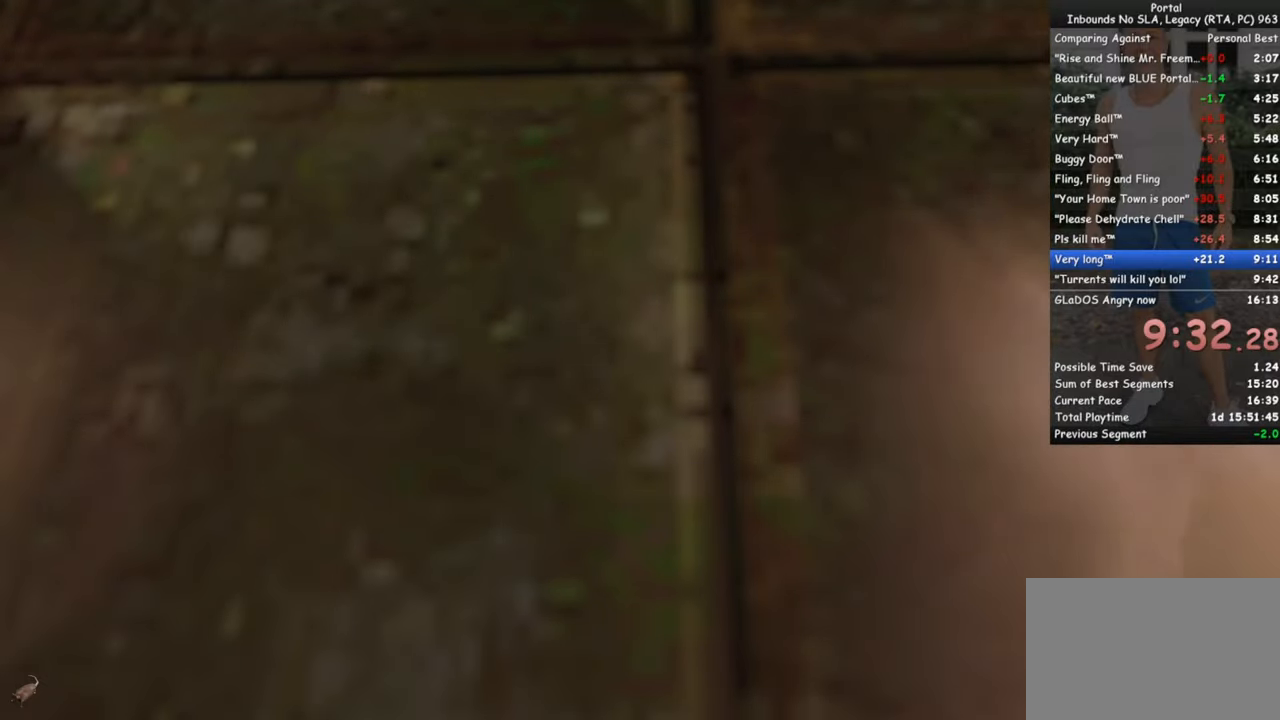
{"keys": [], "mouse": [], "events": []}
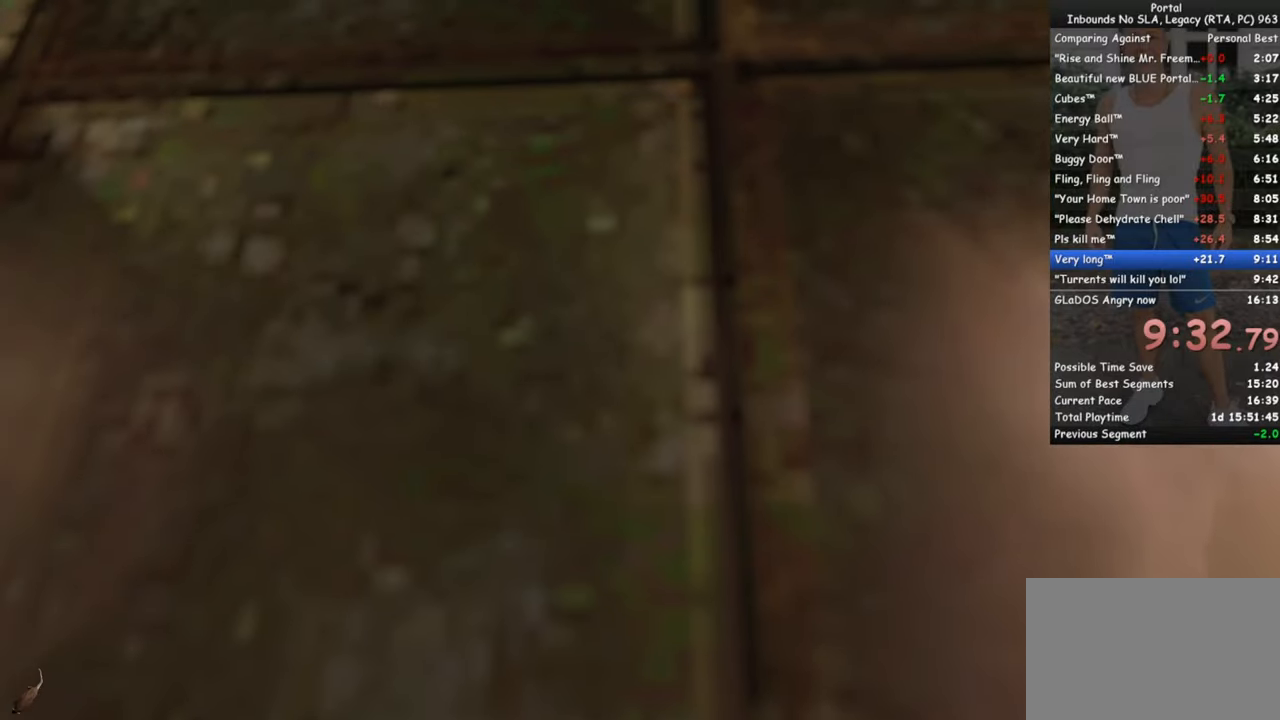
{"keys": [], "mouse": [], "events": []}
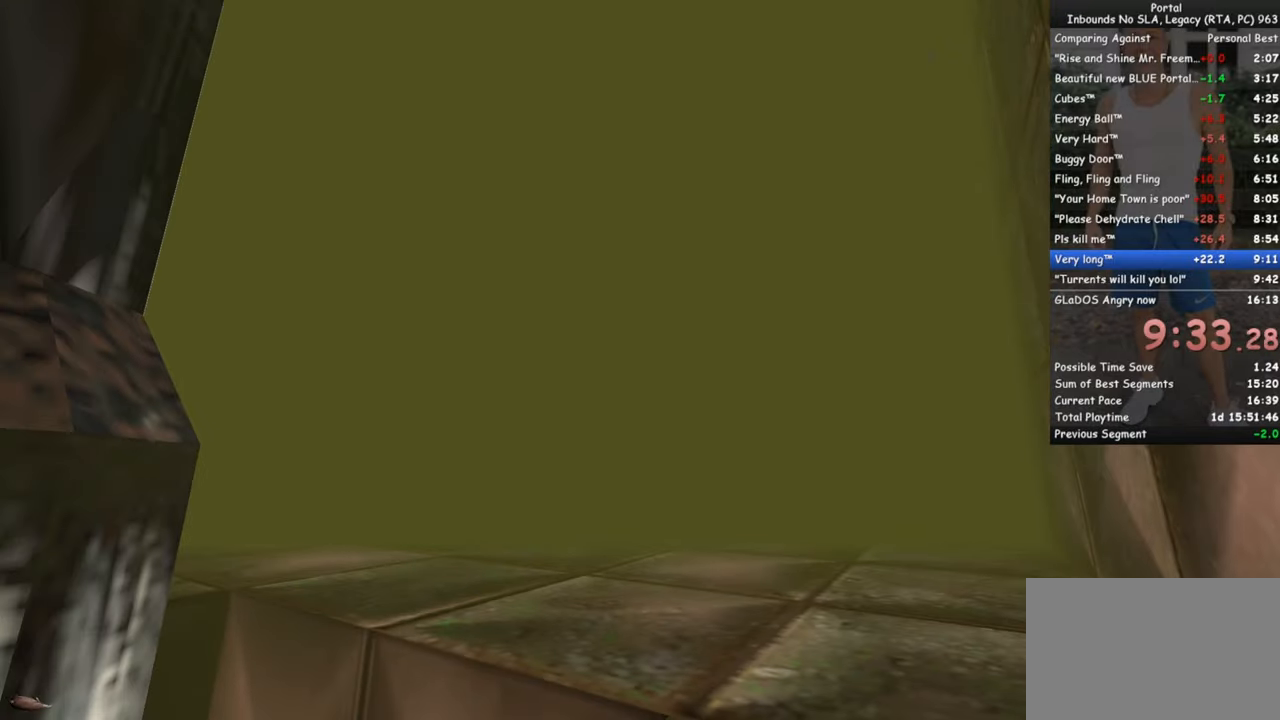
{"keys": [], "mouse": [], "events": []}
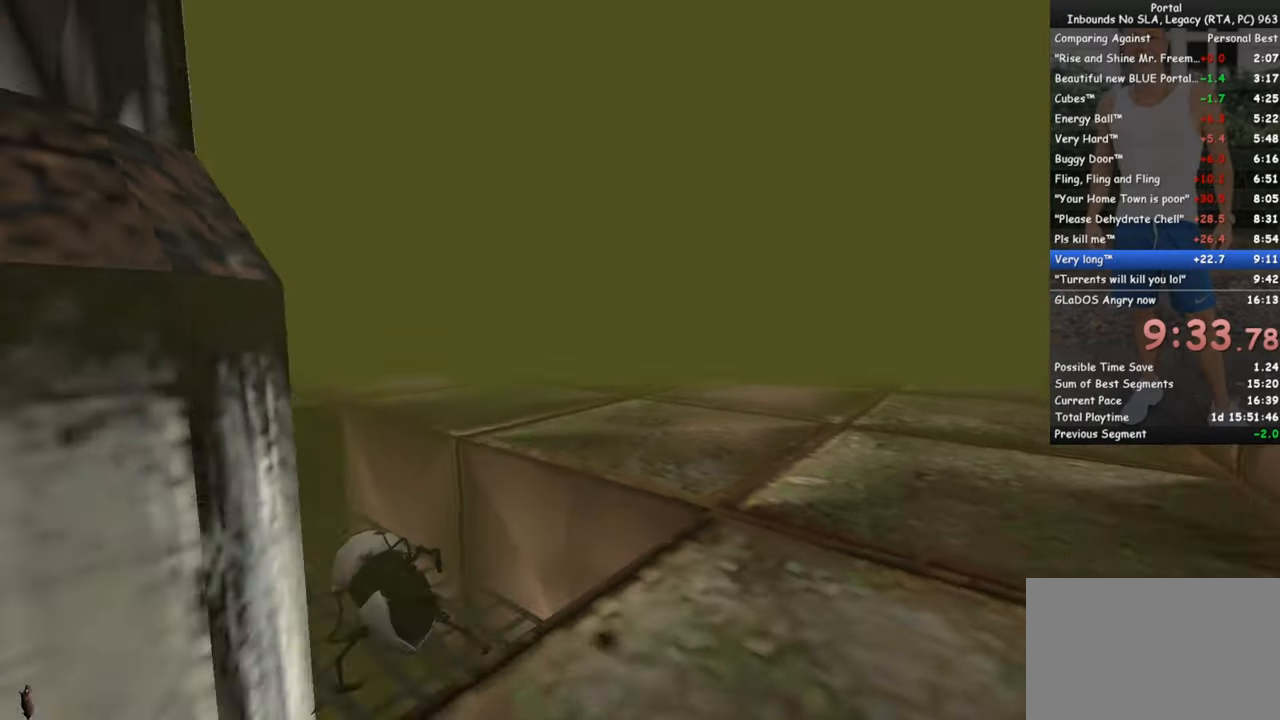
{"keys": [], "mouse": [], "events": [[367, "tab", "down"], [400, "tab", "up"]]}
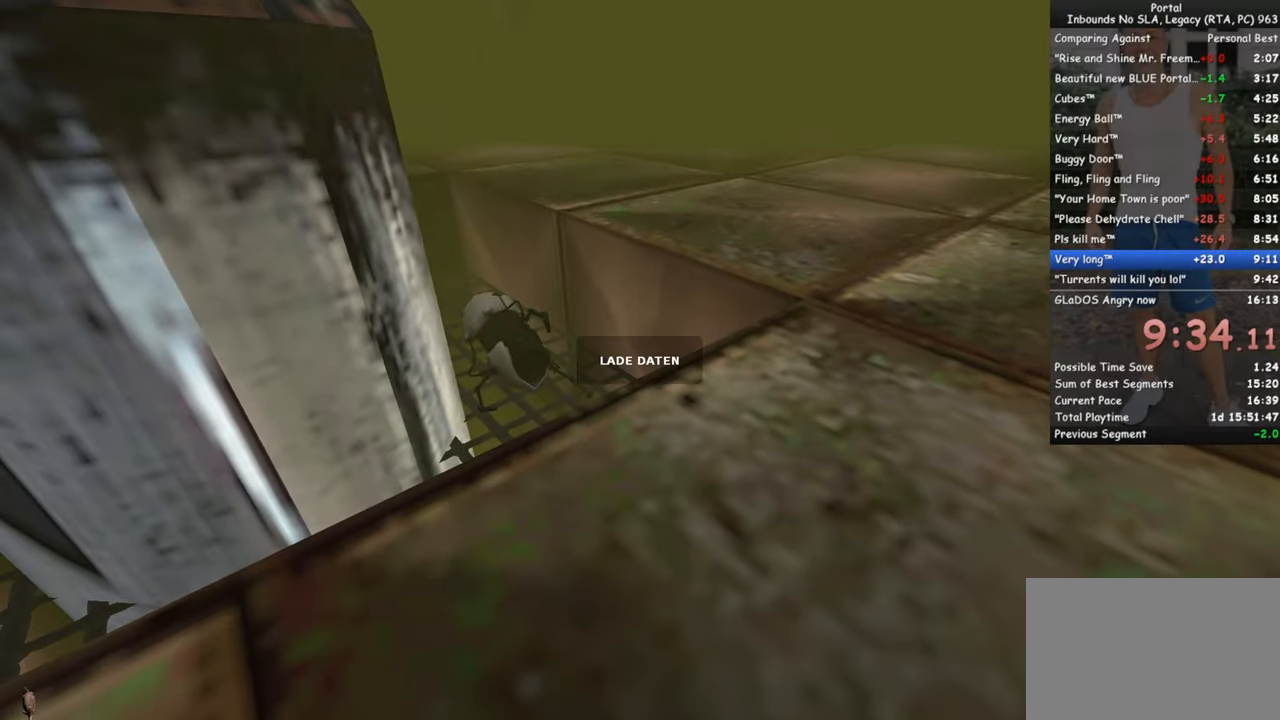
{"keys": [], "mouse": [], "events": []}
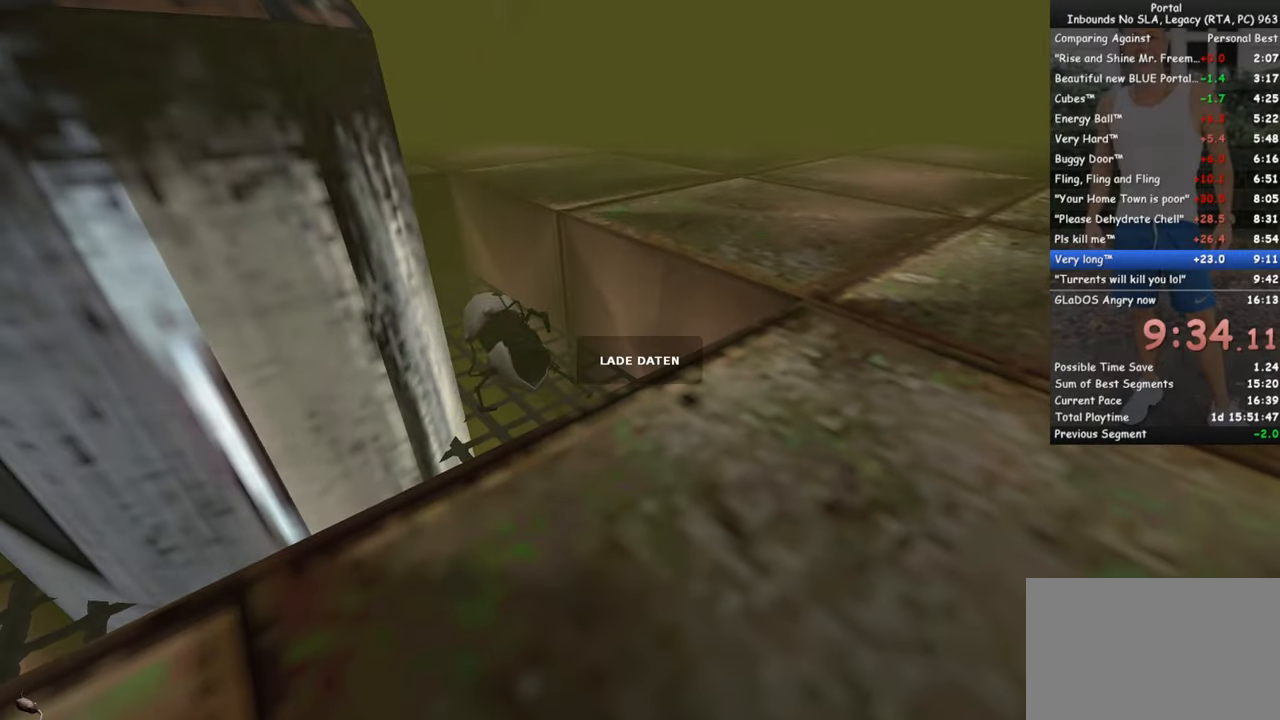
{"keys": [], "mouse": [], "events": []}
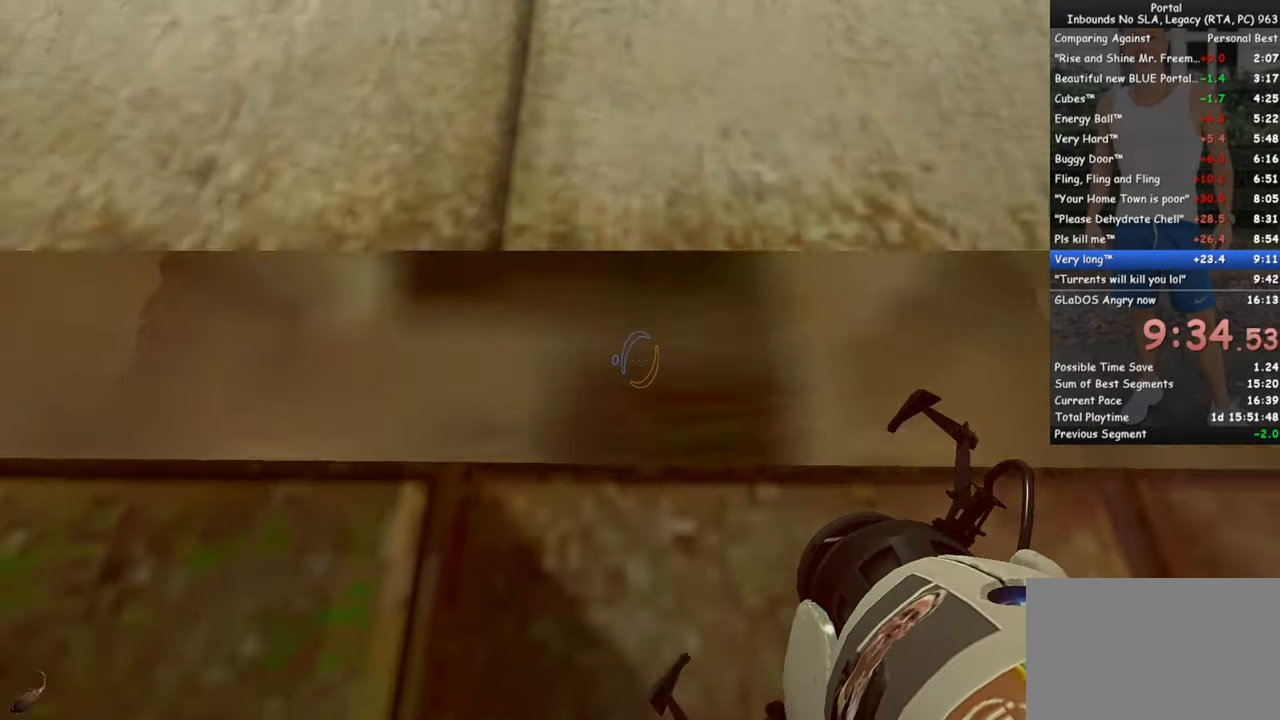
{"keys": [], "mouse": [], "events": []}
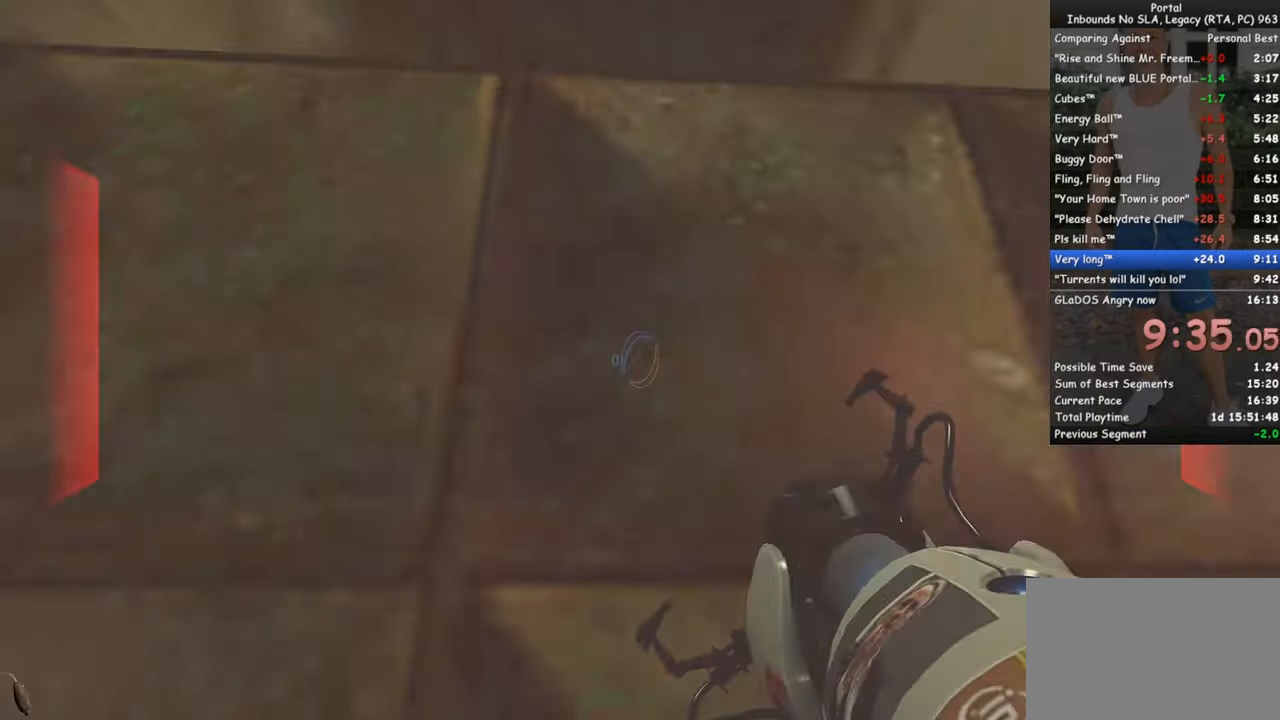
{"keys": [], "mouse": [], "events": [[150, "w", "down"], [466, "w", "up"]]}
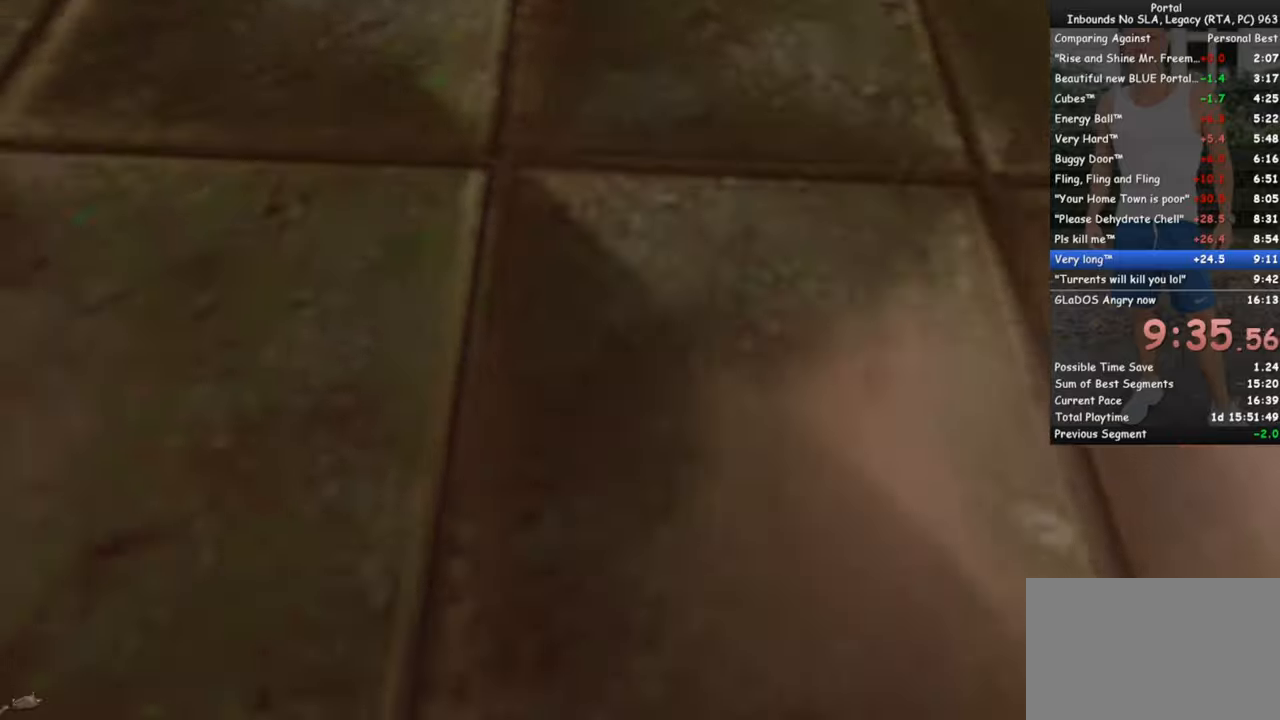
{"keys": ["w"], "mouse": [], "events": [[66, "tab", "down"], [150, "tab", "up"], [300, "w", "down"]]}
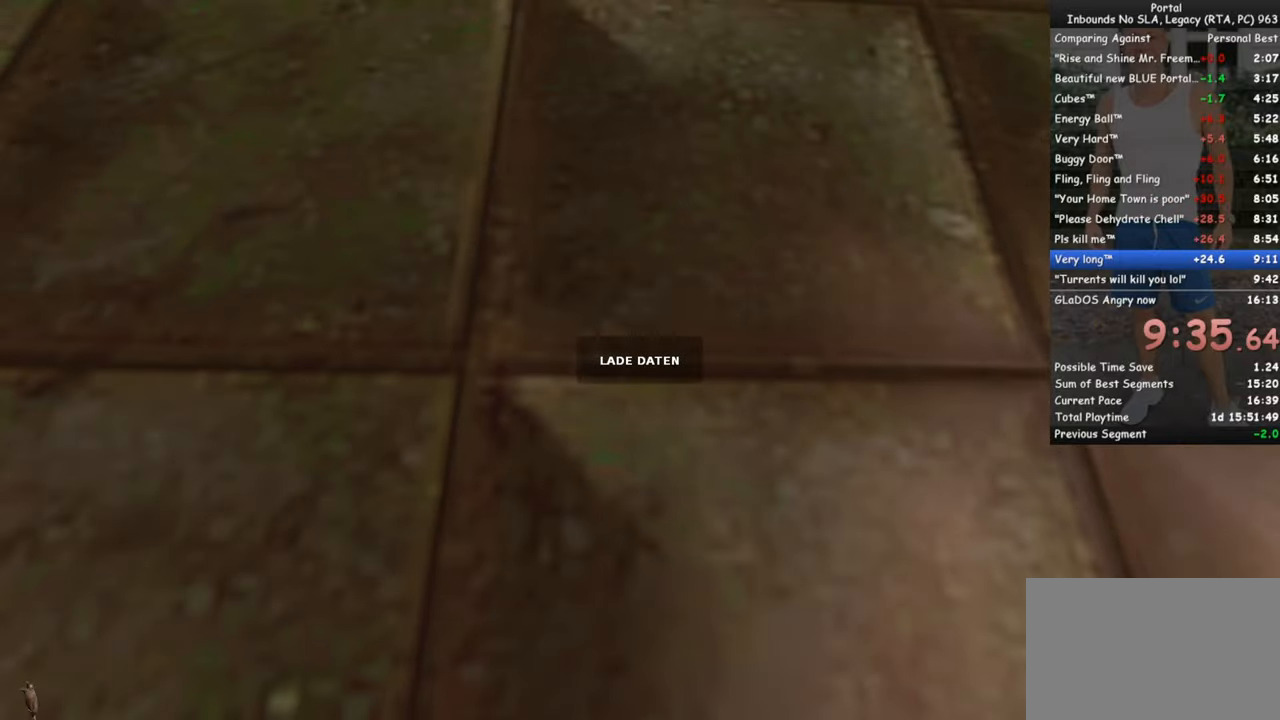
{"keys": ["w"], "mouse": [], "events": []}
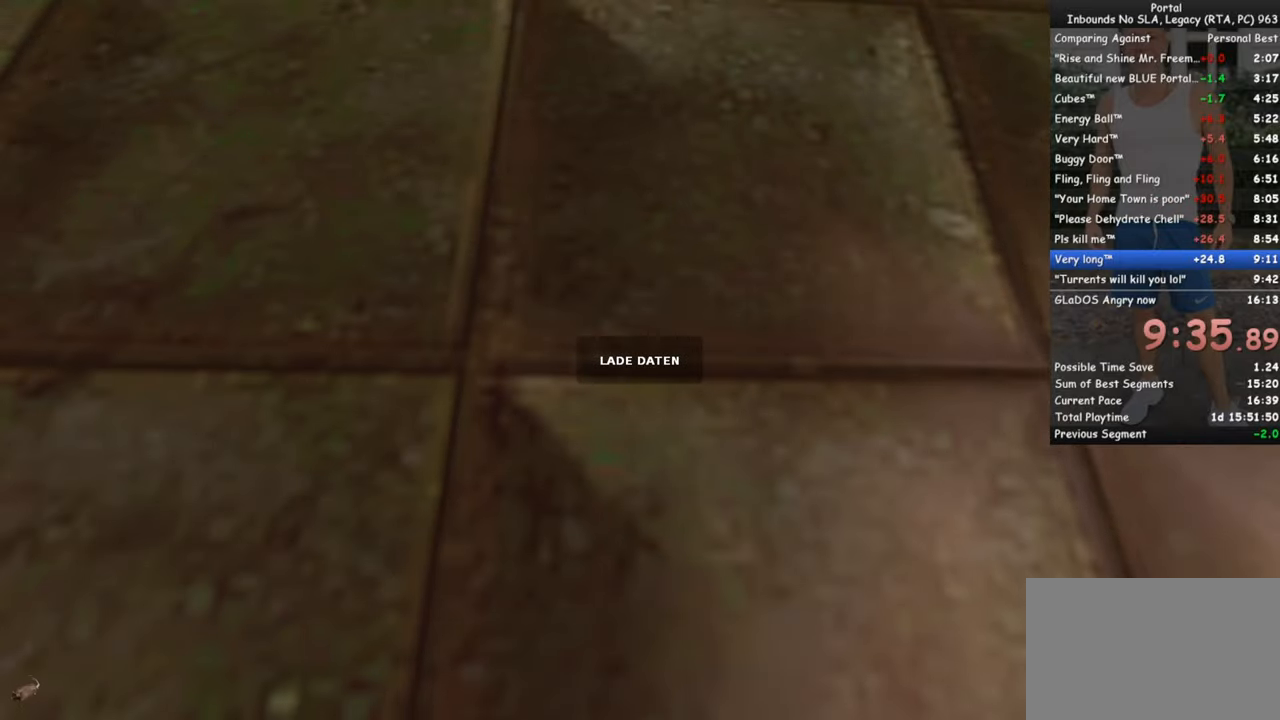
{"keys": [], "mouse": [], "events": [[283, "w", "up"]]}
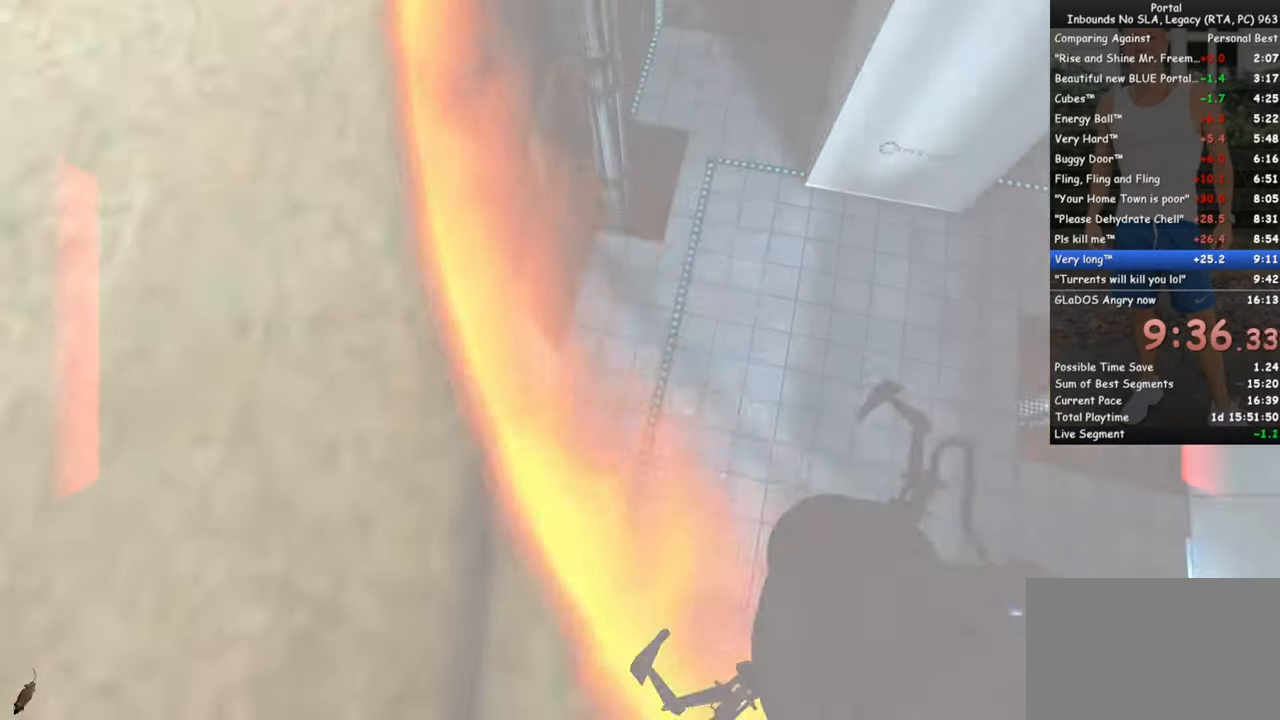
{"keys": ["w"], "mouse": [], "events": [[200, "q", "down"], [200, "tab", "down"], [250, "q", "up"], [300, "tab", "up"], [433, "w", "down"]]}
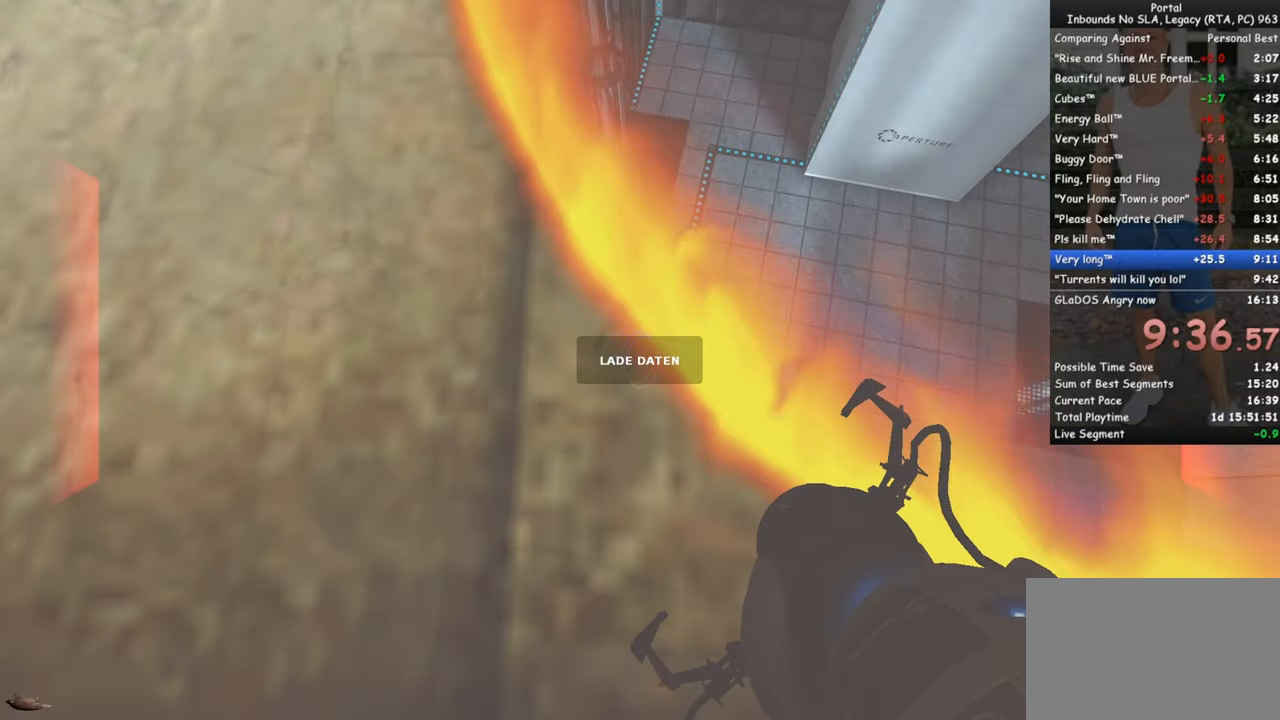
{"keys": ["w"], "mouse": [], "events": []}
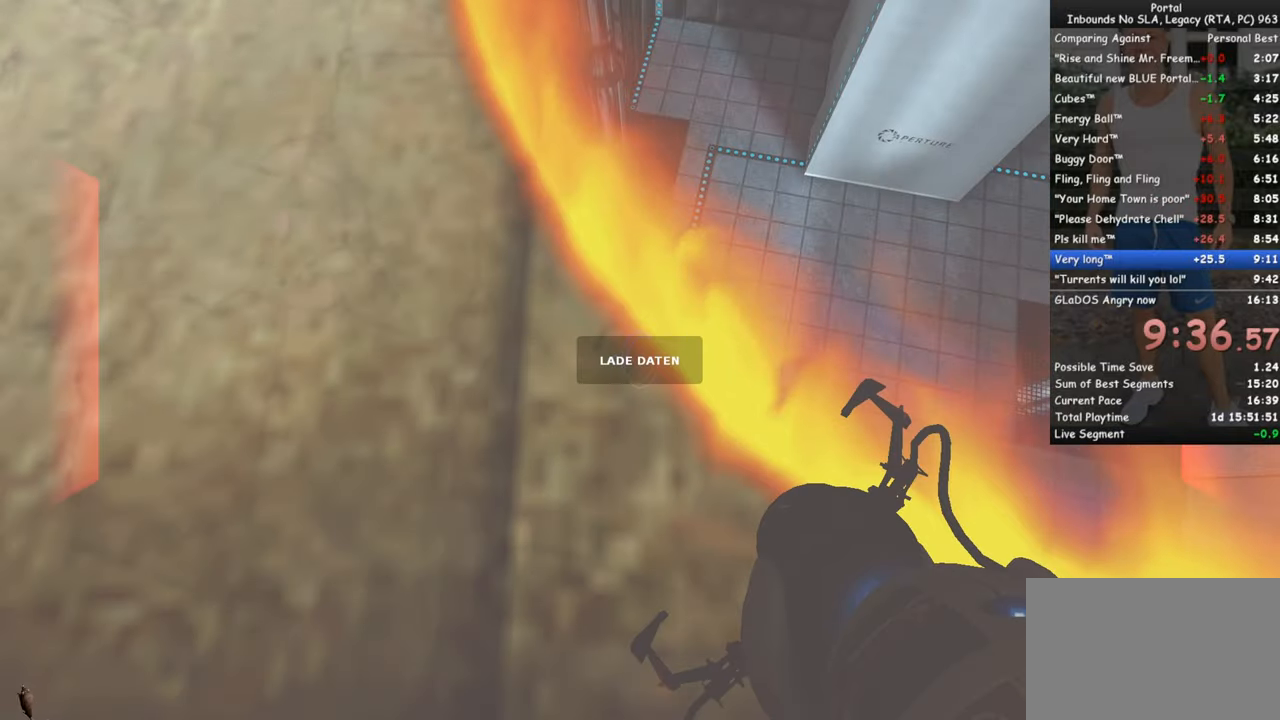
{"keys": ["w"], "mouse": [], "events": []}
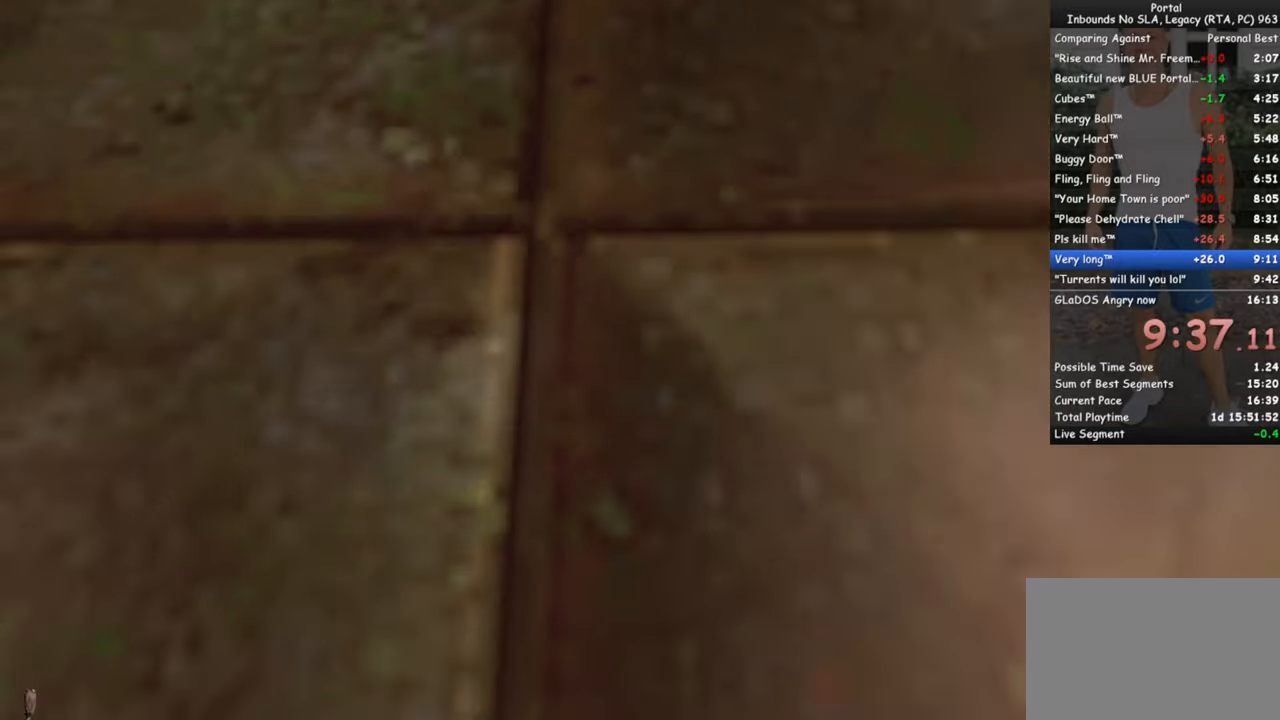
{"keys": [], "mouse": [], "events": [[116, "w", "up"], [250, "tab", "down"], [350, "tab", "up"]]}
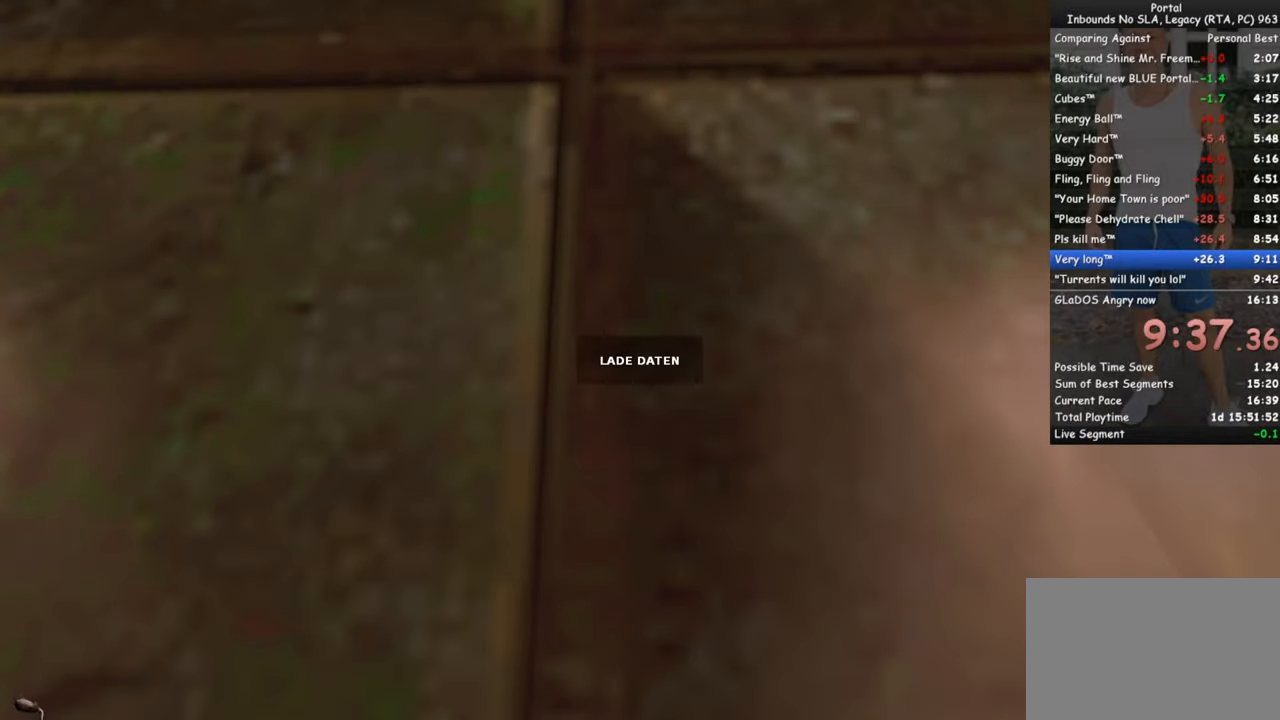
{"keys": ["w"], "mouse": [], "events": [[216, "w", "down"]]}
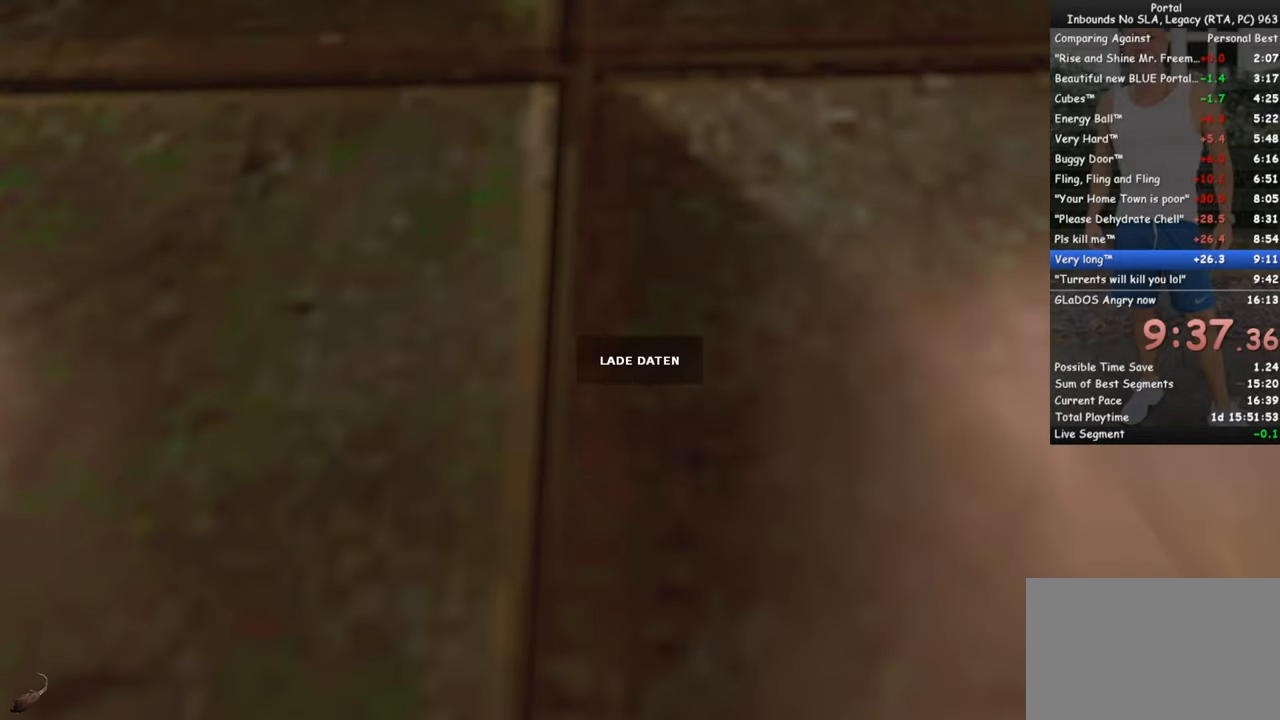
{"keys": ["w"], "mouse": [], "events": []}
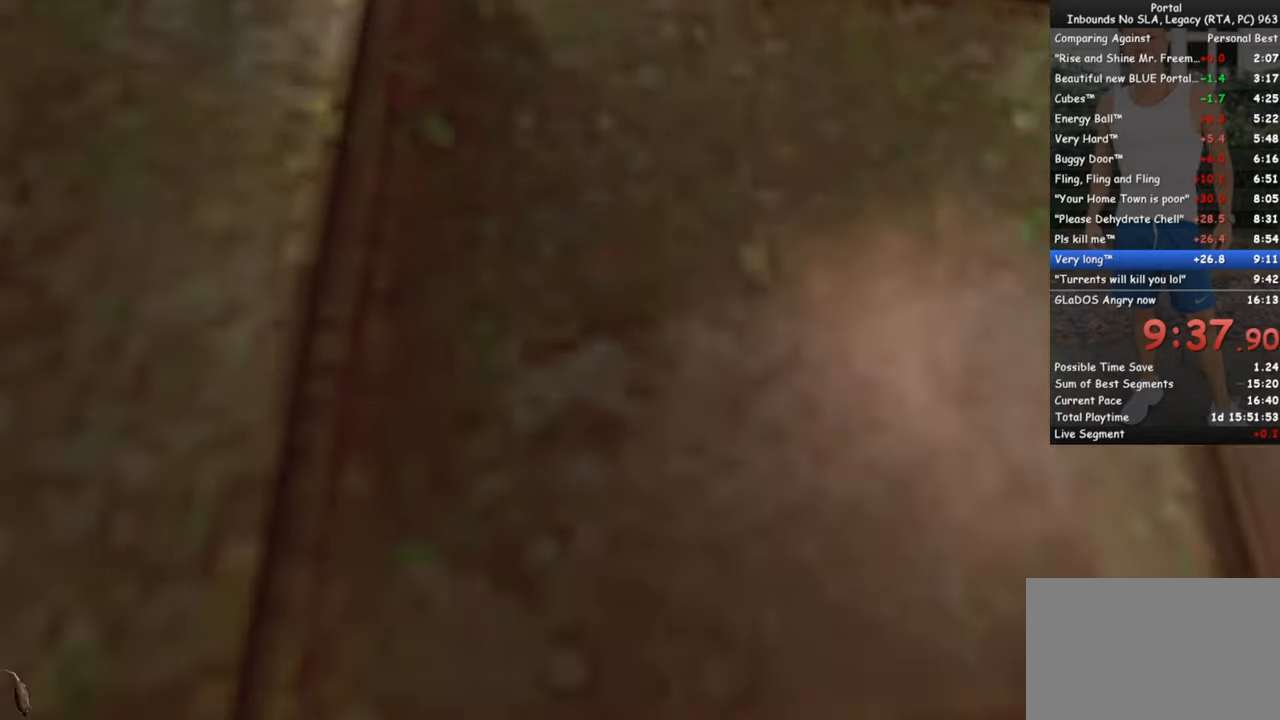
{"keys": [], "mouse": [], "events": [[116, "w", "up"], [200, "tab", "down"], [250, "tab", "up"]]}
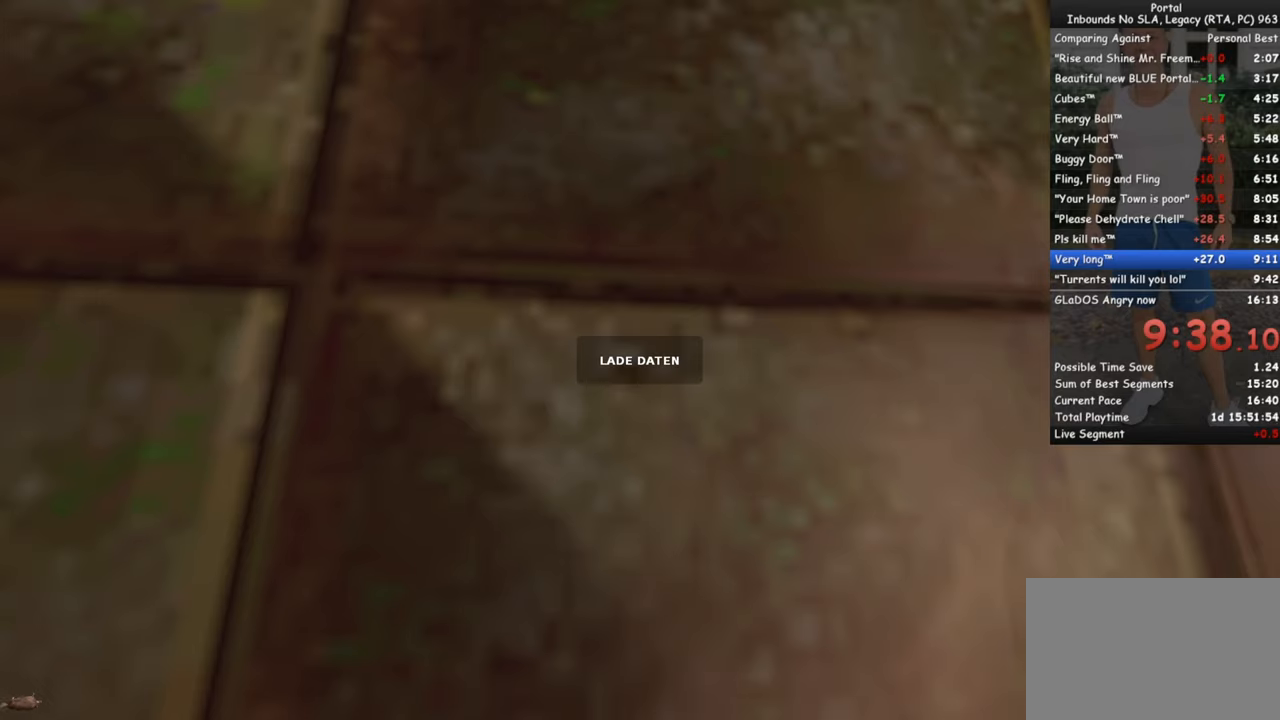
{"keys": ["w"], "mouse": [], "events": [[267, "w", "down"]]}
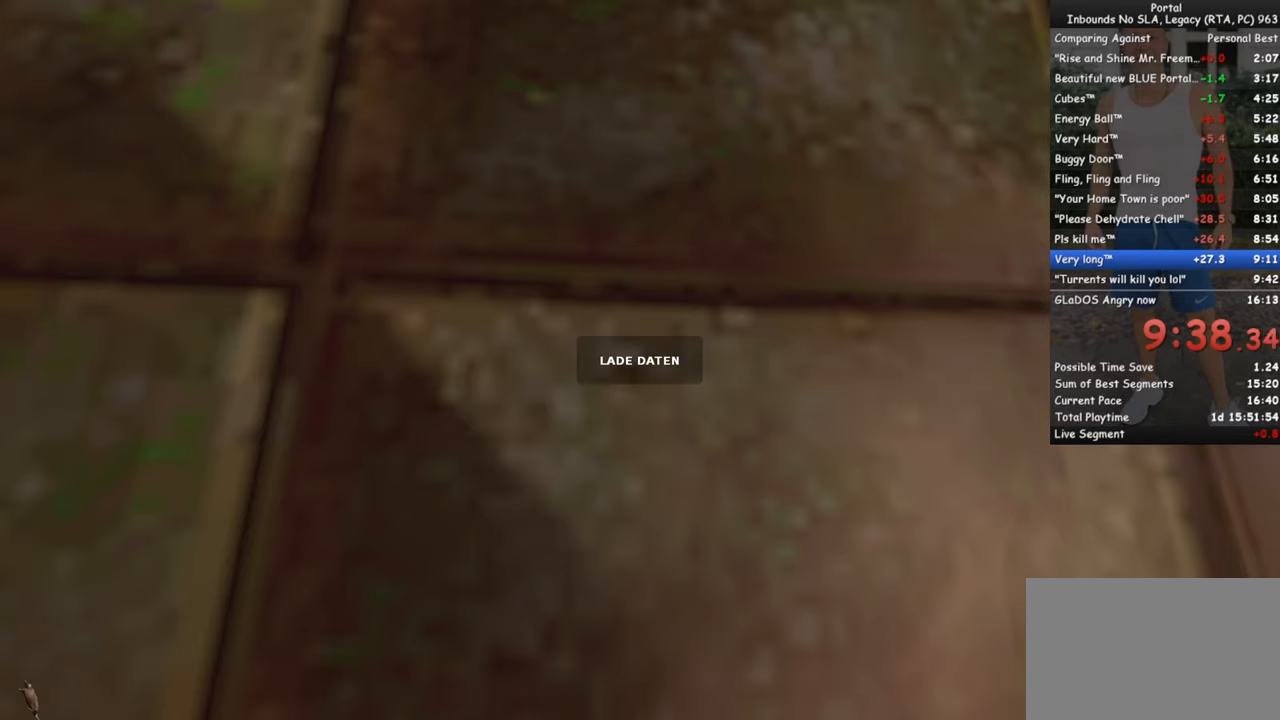
{"keys": [], "mouse": [], "events": [[367, "tab", "down"], [367, "w", "up"], [467, "tab", "up"]]}
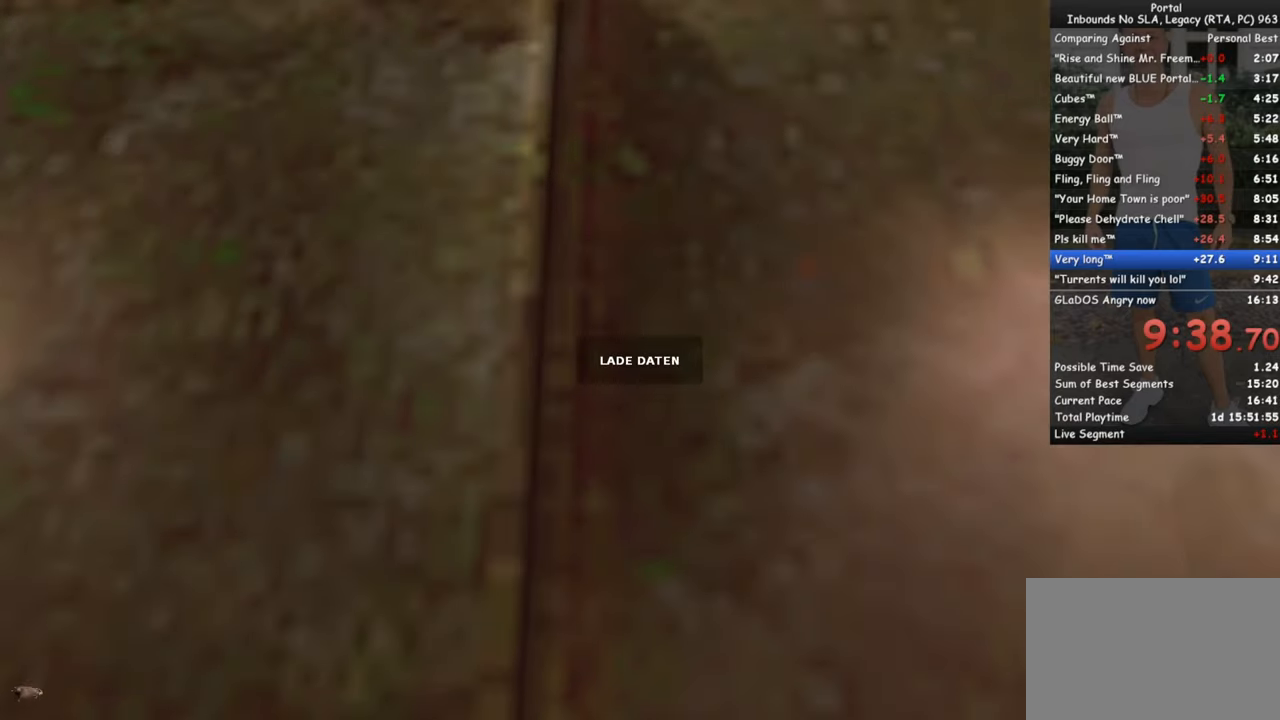
{"keys": ["w"], "mouse": [], "events": [[67, "w", "down"]]}
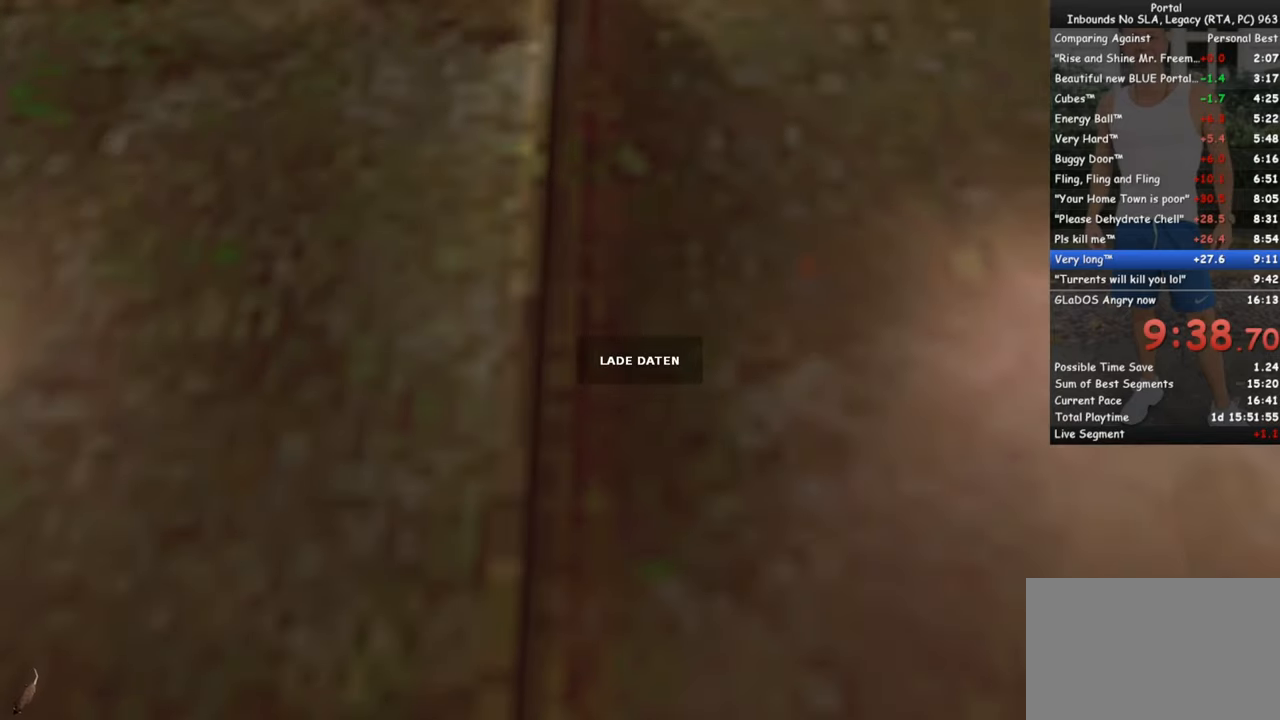
{"keys": ["tab", "w"], "mouse": [], "events": [[500, "tab", "down"]]}
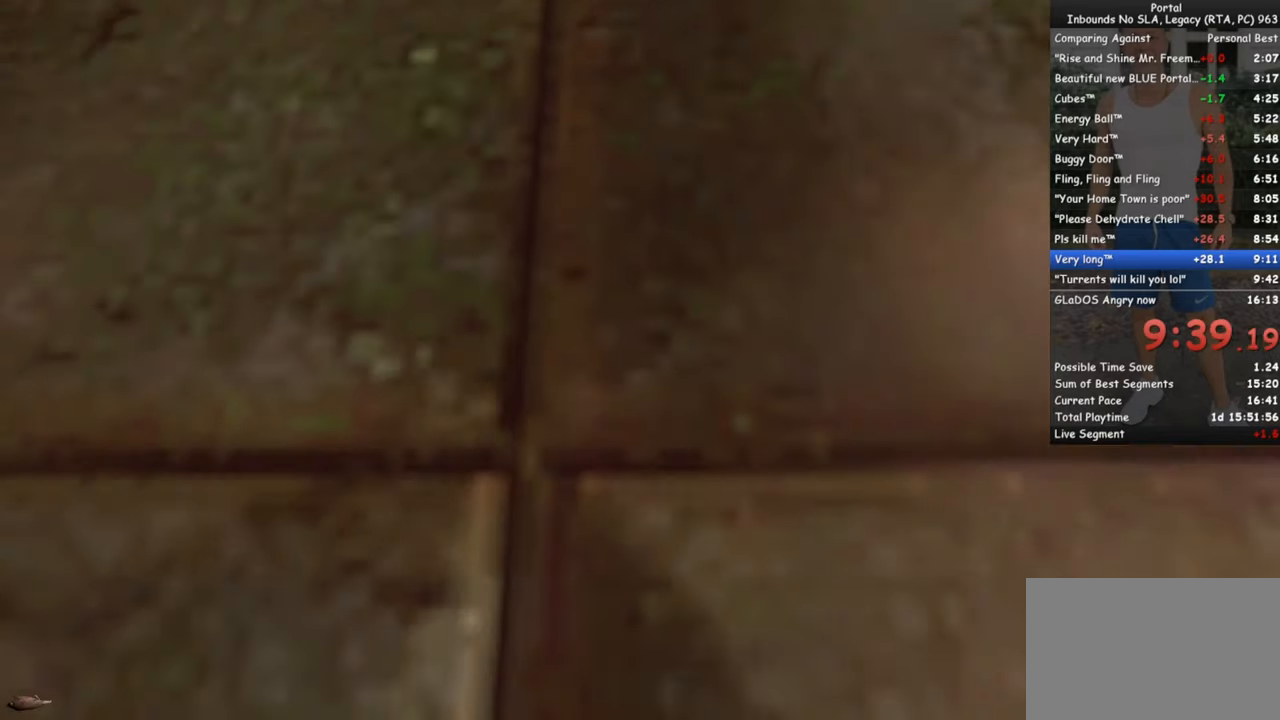
{"keys": [], "mouse": [], "events": [[100, "tab", "up"], [100, "w", "up"], [233, "tab", "down"], [283, "tab", "up"], [383, "tab", "down"], [417, "tab", "up"]]}